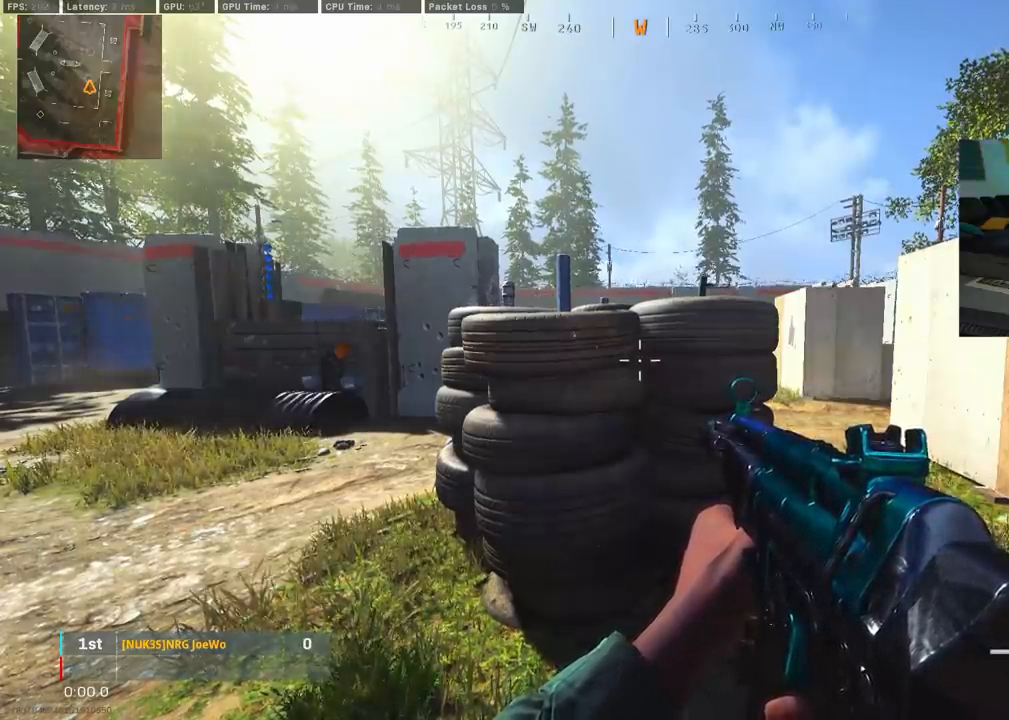
Gameplay with a controller (PlayStation layout); each line is a JSON object with the inputs held at the frame after it. "events" lists button and stick changes between this image and that frame as [ms after this image, input, new state], when the widget could be followed in between.
{"buttons": [], "left_stick": "center", "right_stick": "up", "events": [[200, "right_stick", "up"]]}
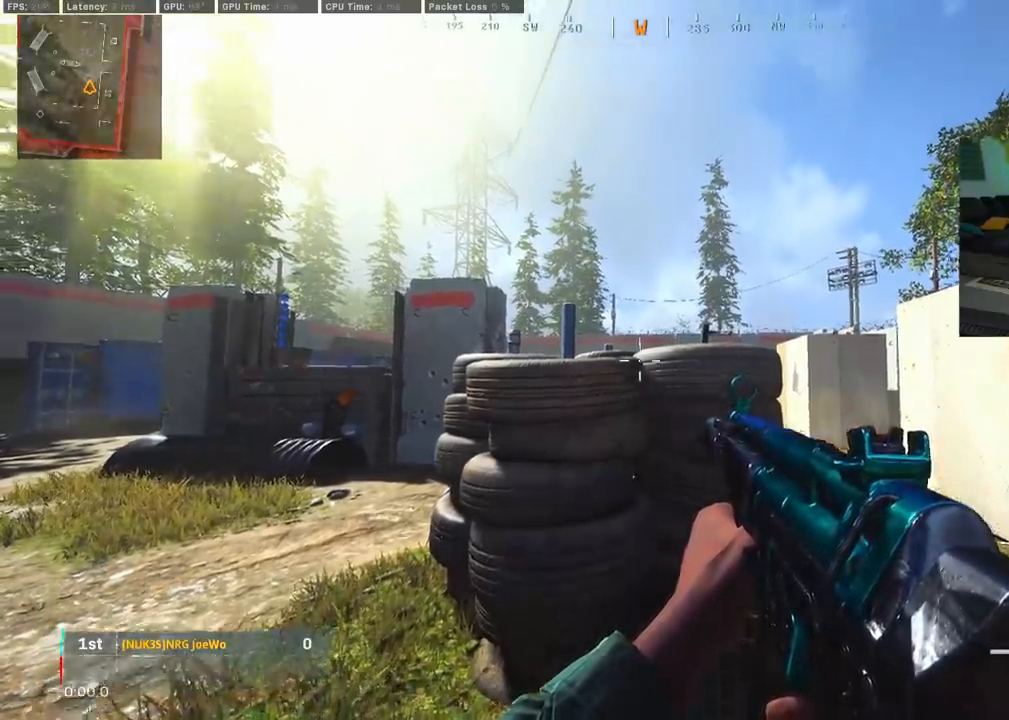
{"buttons": [], "left_stick": "center", "right_stick": "down-left", "events": [[133, "right_stick", "center"], [250, "right_stick", "left"], [433, "right_stick", "down-left"]]}
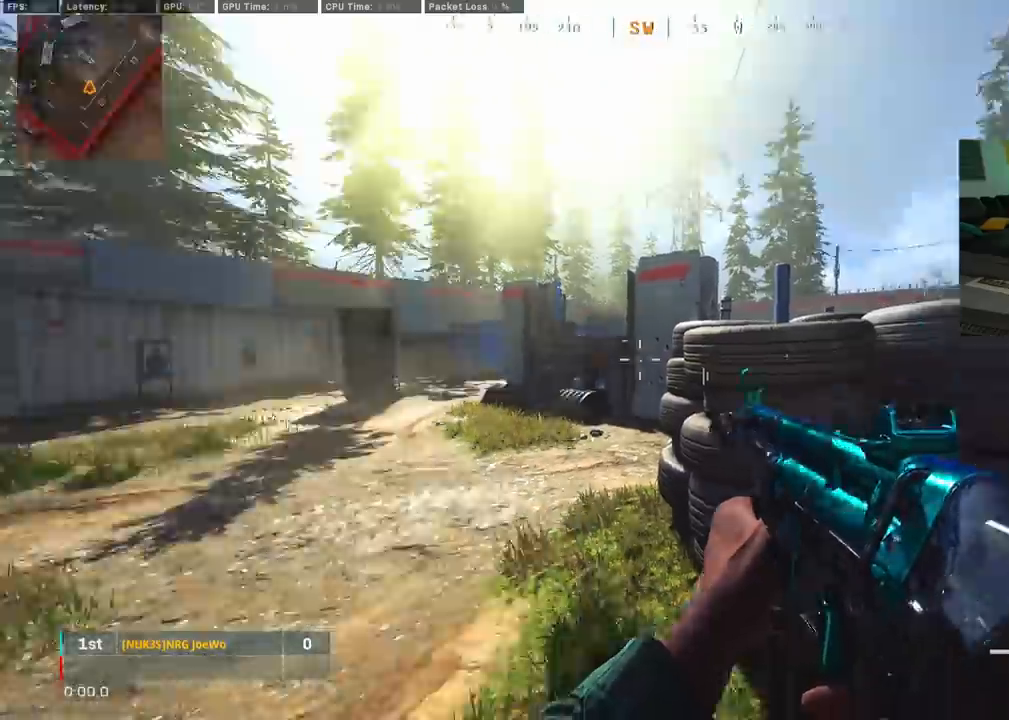
{"buttons": [], "left_stick": "center", "right_stick": "up-left", "events": [[133, "right_stick", "down-right"], [300, "right_stick", "up-right"], [467, "right_stick", "up-left"]]}
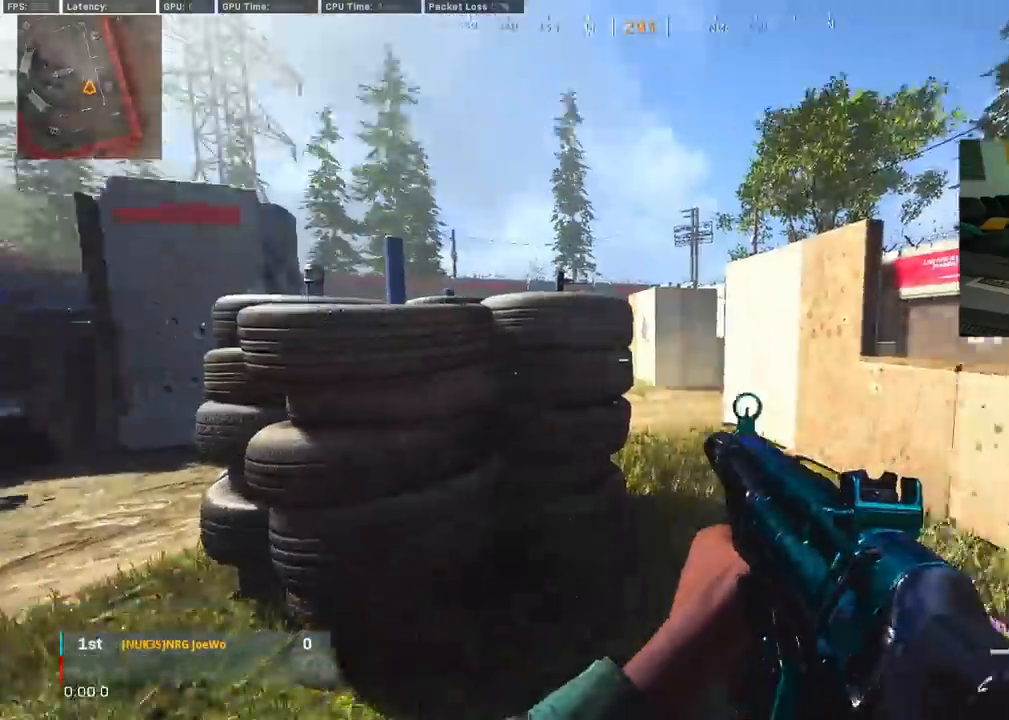
{"buttons": [], "left_stick": "center", "right_stick": "down-right", "events": [[133, "right_stick", "center"], [350, "right_stick", "down-right"]]}
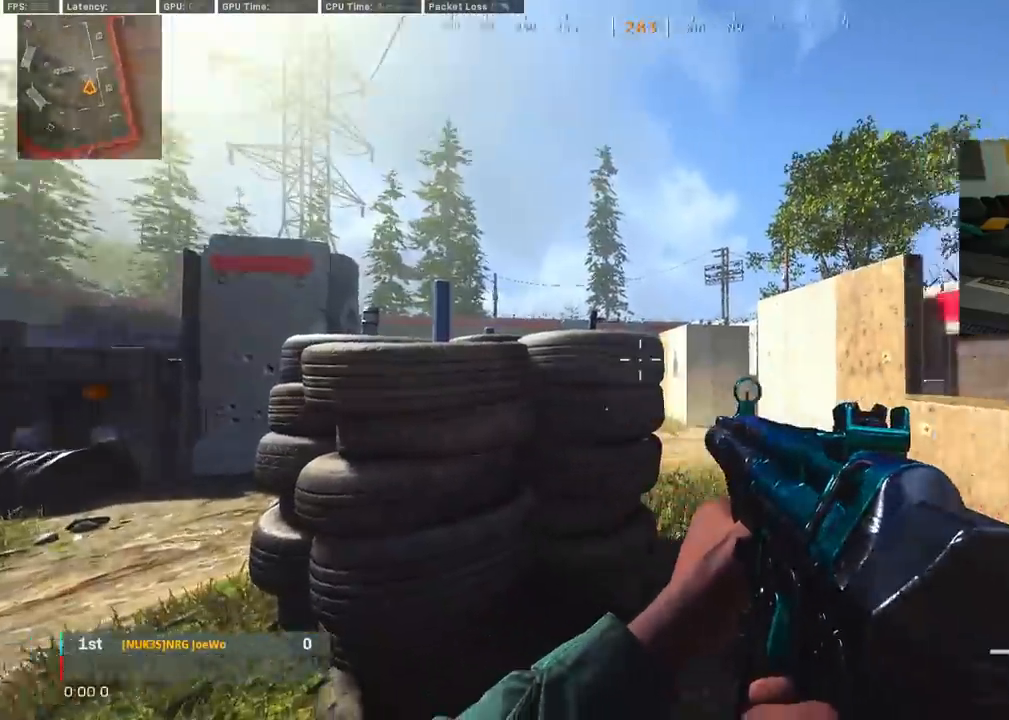
{"buttons": [], "left_stick": "up-right", "right_stick": "left", "events": [[83, "right_stick", "center"], [200, "left_stick", "up-right"], [300, "right_stick", "left"]]}
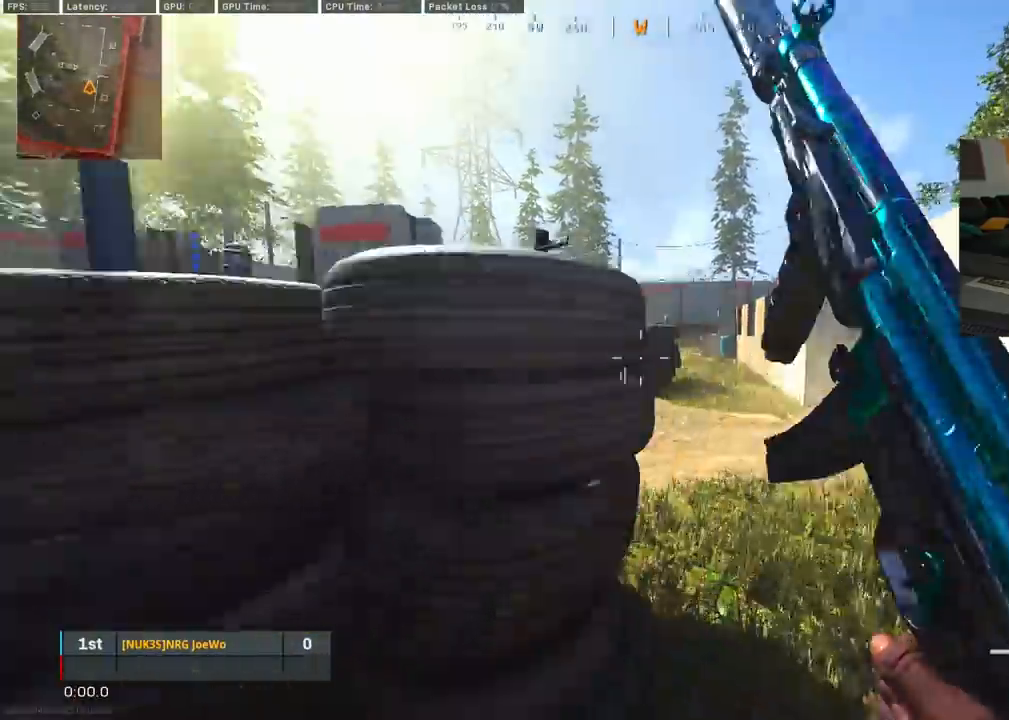
{"buttons": ["L2"], "left_stick": "up-right", "right_stick": "center", "events": [[33, "right_stick", "center"], [100, "L2", "down"]]}
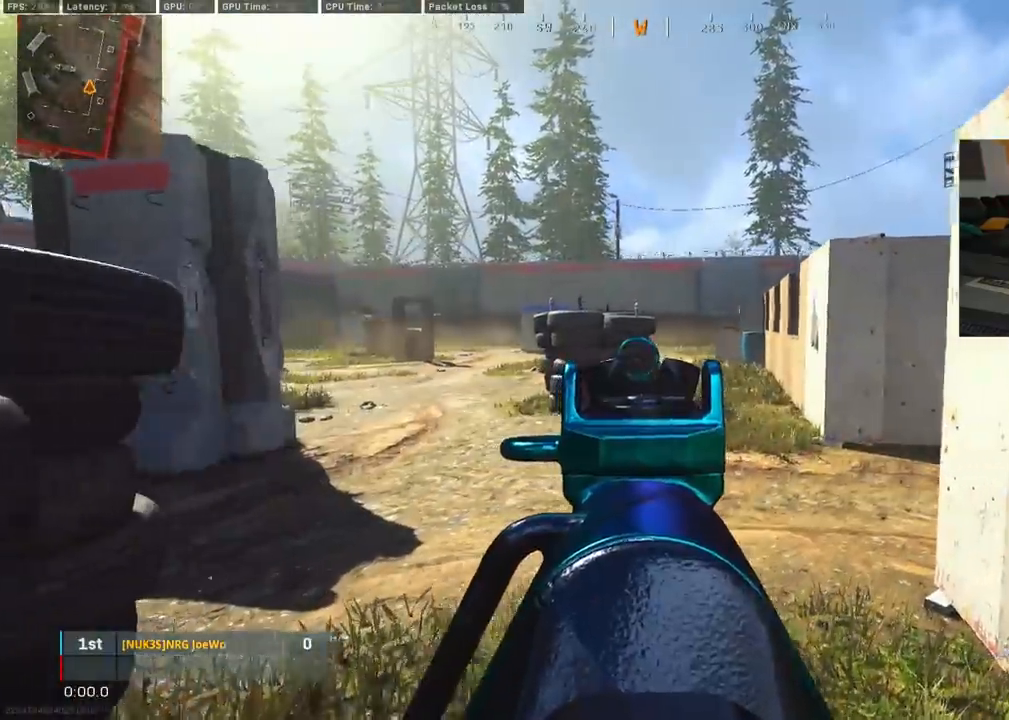
{"buttons": ["L2"], "left_stick": "center", "right_stick": "center", "events": [[83, "left_stick", "center"], [300, "left_stick", "right"], [433, "left_stick", "center"]]}
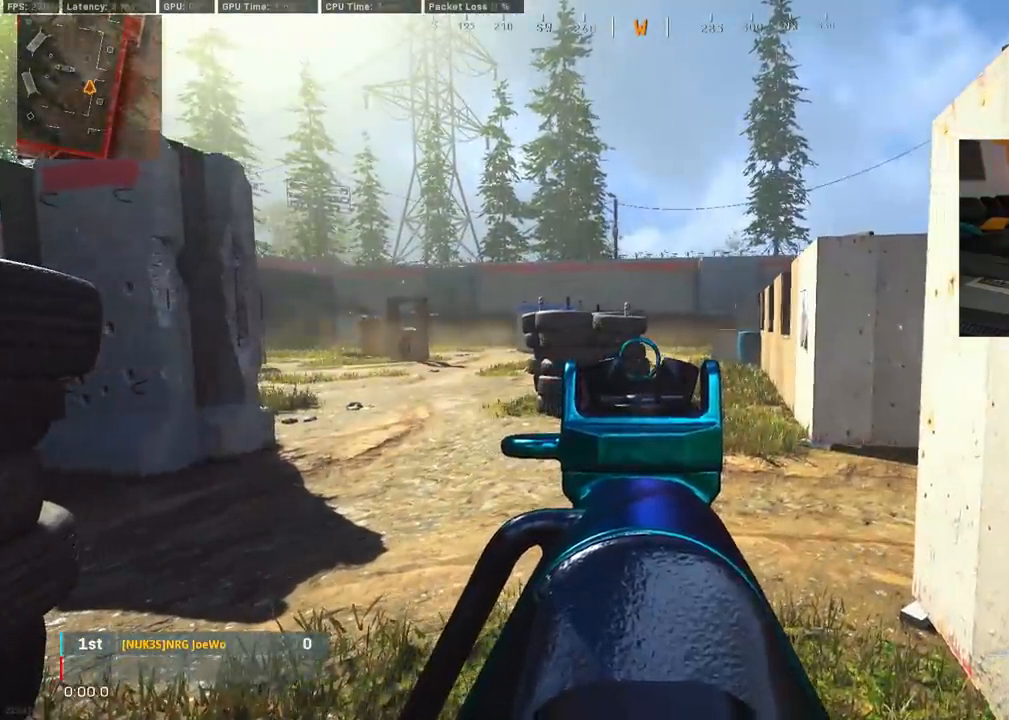
{"buttons": ["L2"], "left_stick": "center", "right_stick": "center", "events": []}
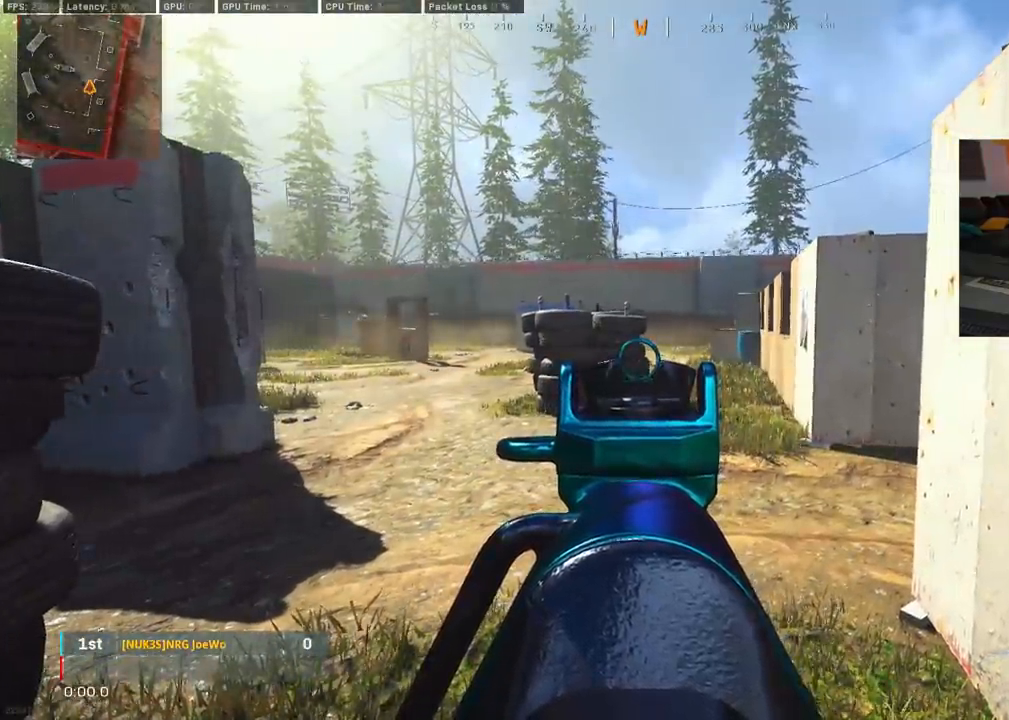
{"buttons": [], "left_stick": "down", "right_stick": "center", "events": [[200, "L2", "up"], [283, "left_stick", "down"]]}
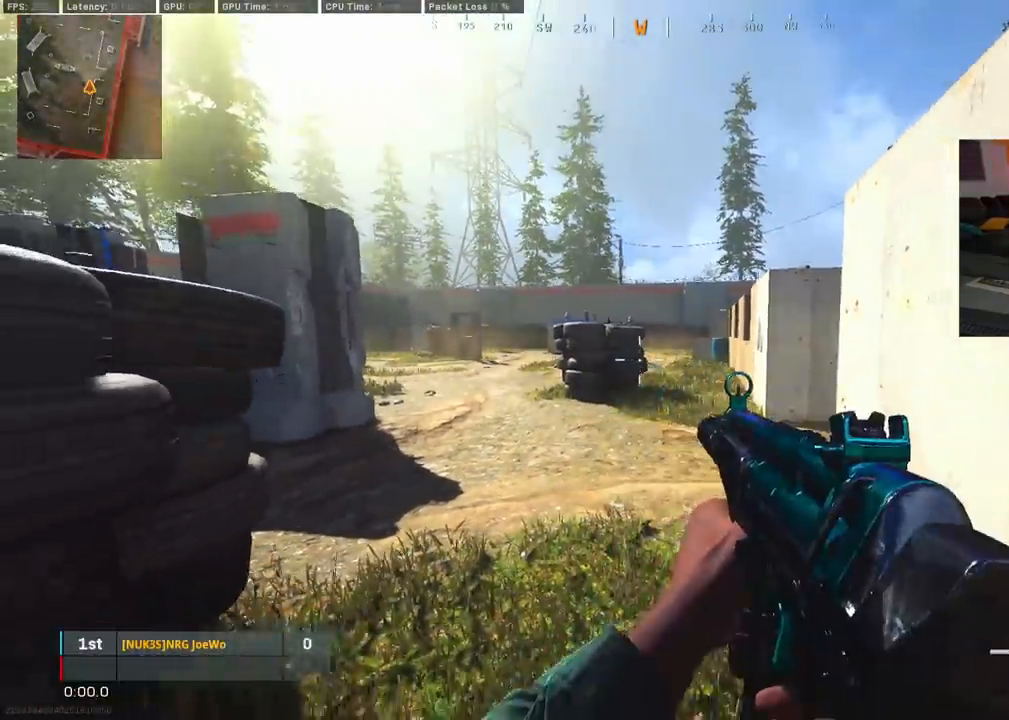
{"buttons": [], "left_stick": "down-left", "right_stick": "center", "events": [[100, "left_stick", "down-left"]]}
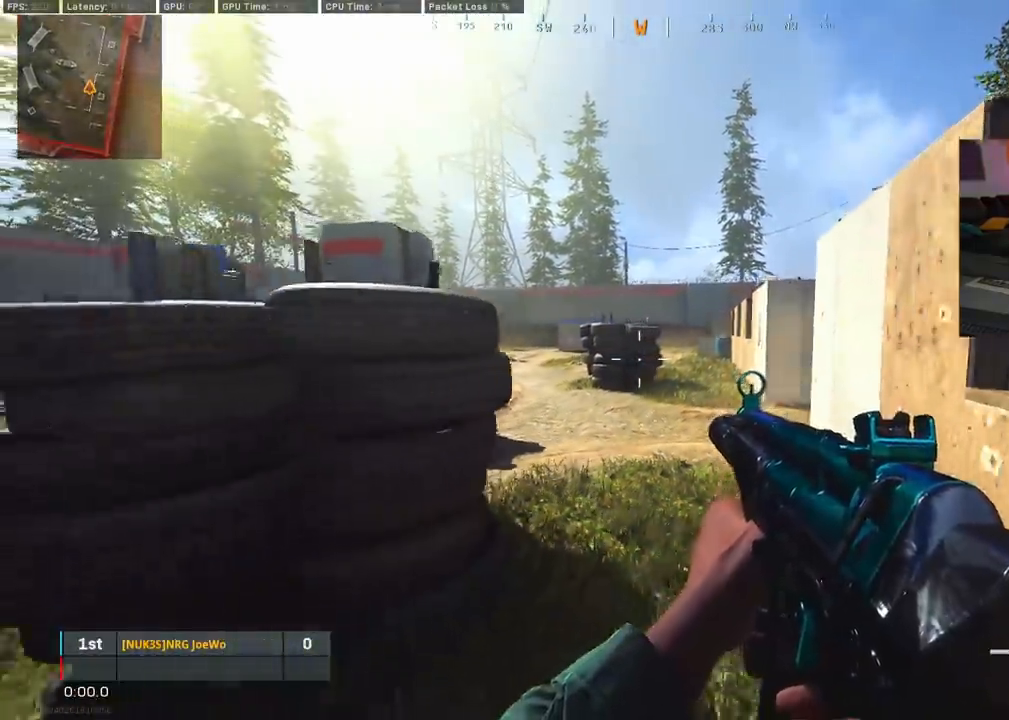
{"buttons": [], "left_stick": "down-left", "right_stick": "center", "events": [[233, "left_stick", "left"], [433, "left_stick", "down-left"]]}
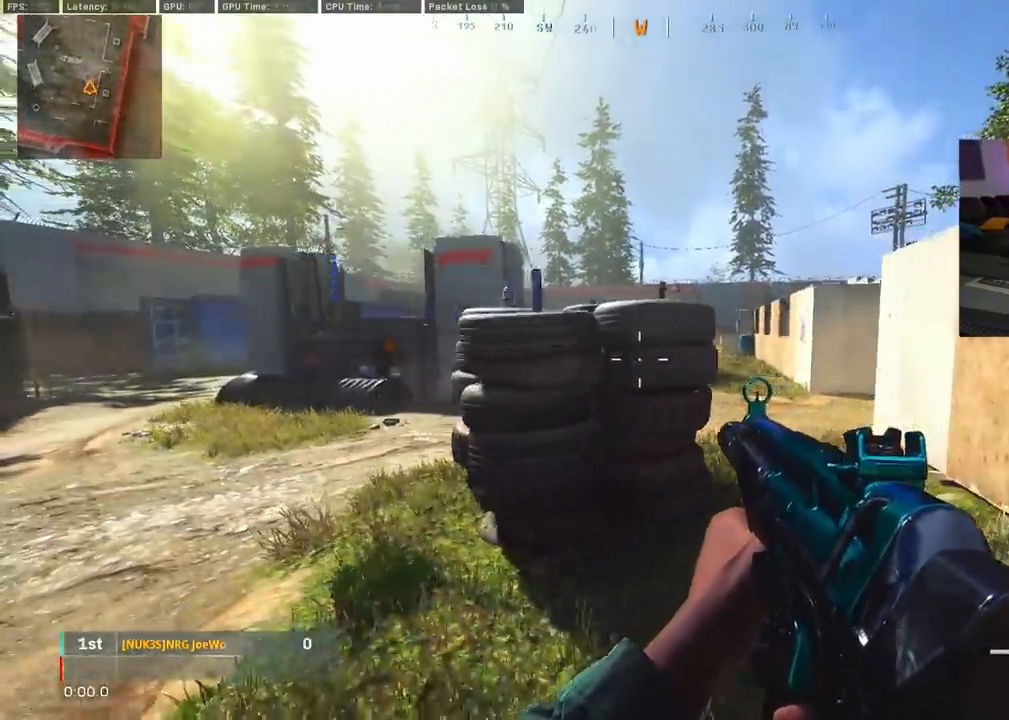
{"buttons": [], "left_stick": "down-left", "right_stick": "center", "events": [[167, "right_stick", "right"], [383, "right_stick", "center"]]}
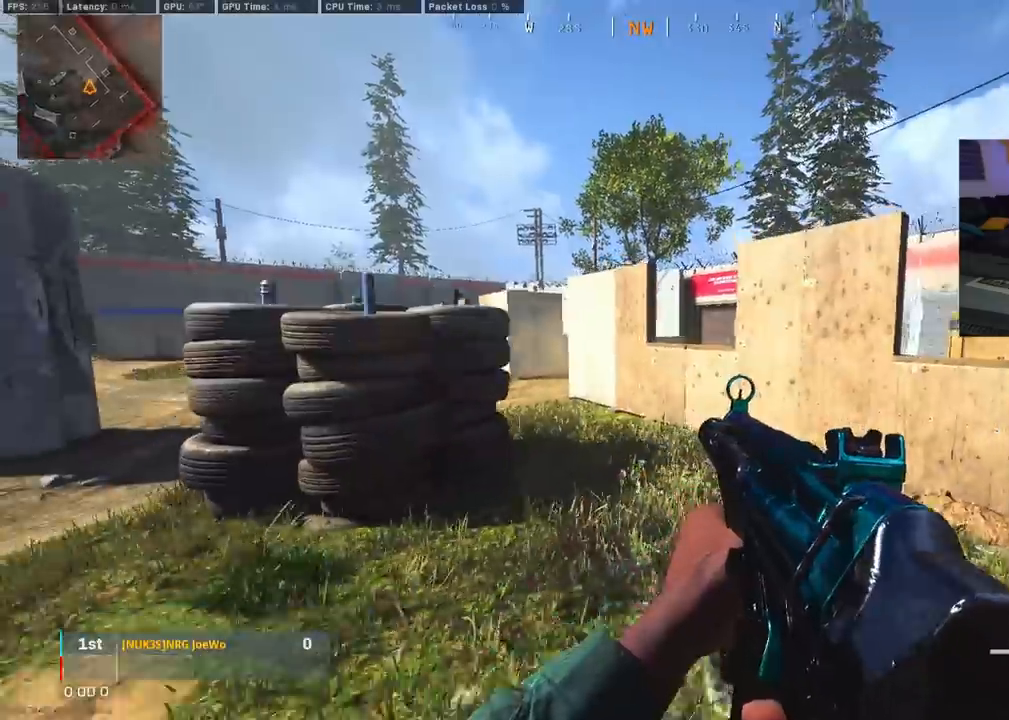
{"buttons": [], "left_stick": "center", "right_stick": "left", "events": [[100, "left_stick", "up"], [200, "L3", "down"], [267, "right_stick", "left"], [350, "CIRCLE", "down"], [350, "L3", "up"], [467, "CIRCLE", "up"], [483, "left_stick", "center"]]}
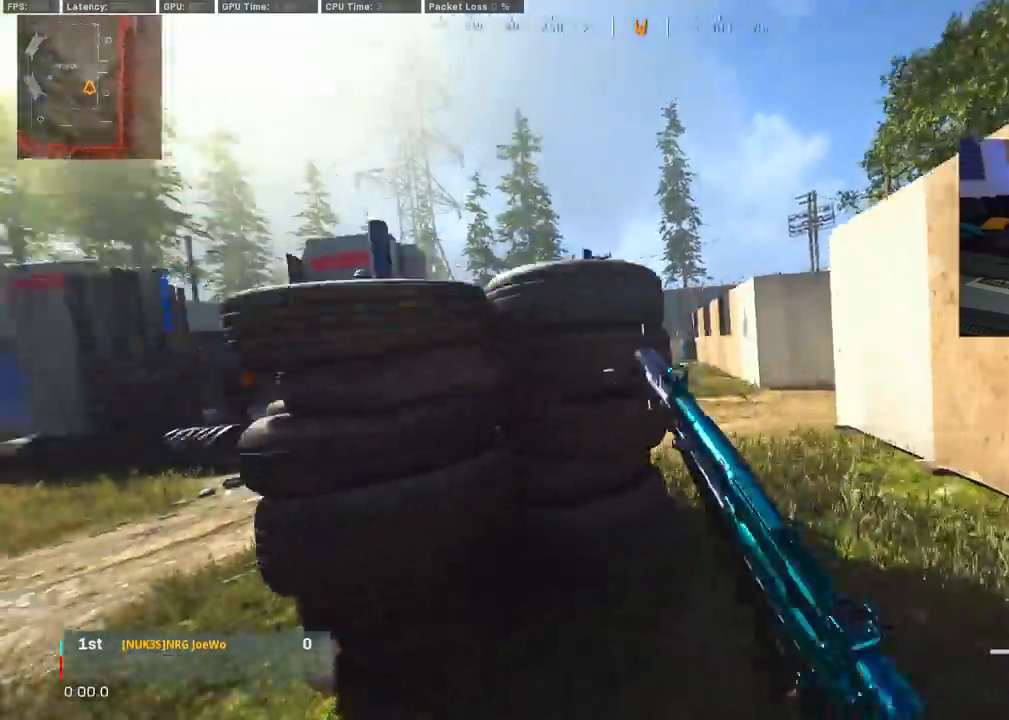
{"buttons": ["L2"], "left_stick": "center", "right_stick": "center", "events": [[17, "CIRCLE", "down"], [100, "CROSS", "down"], [117, "right_stick", "center"], [133, "CIRCLE", "up"], [133, "L2", "down"], [200, "CROSS", "up"], [267, "right_stick", "right"], [500, "right_stick", "center"]]}
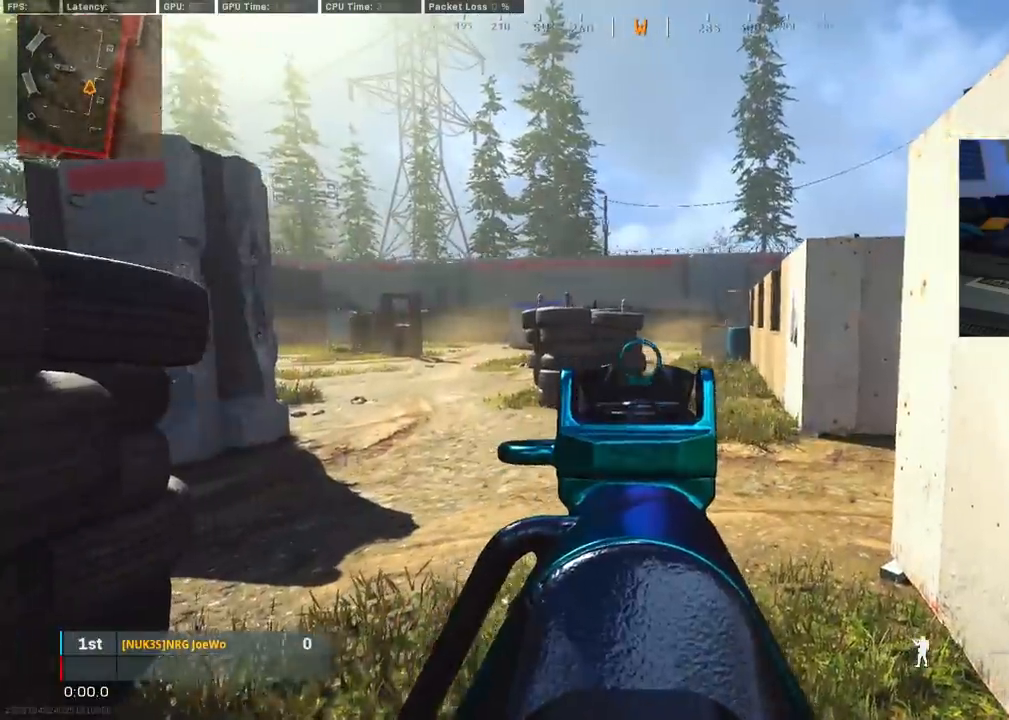
{"buttons": ["L2"], "left_stick": "center", "right_stick": "center", "events": []}
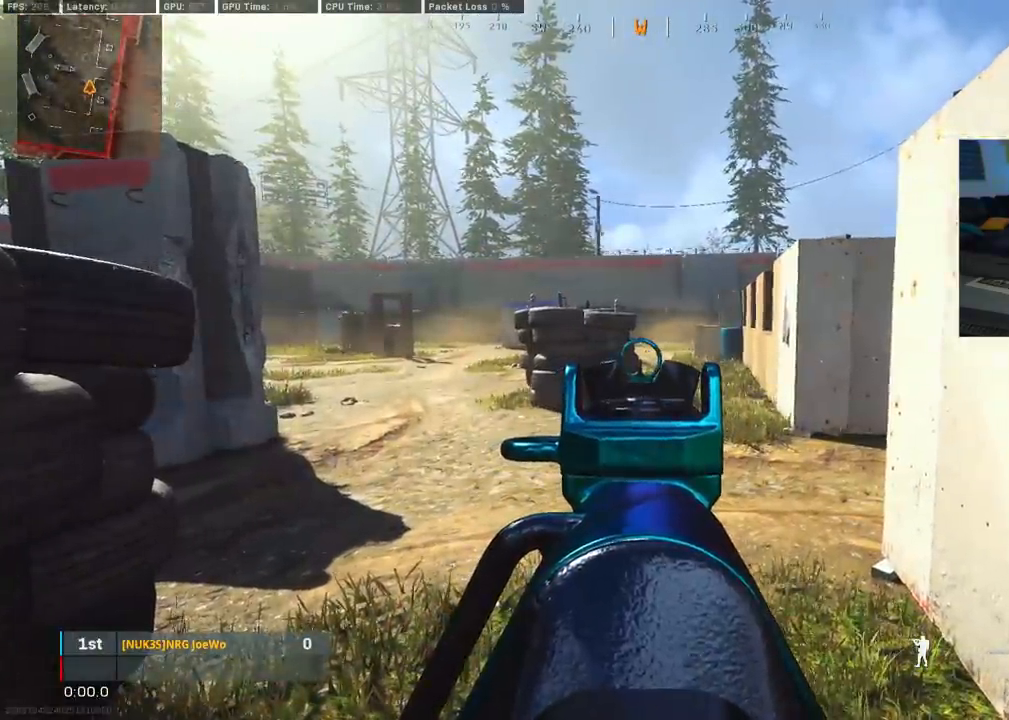
{"buttons": ["L2"], "left_stick": "center", "right_stick": "center", "events": []}
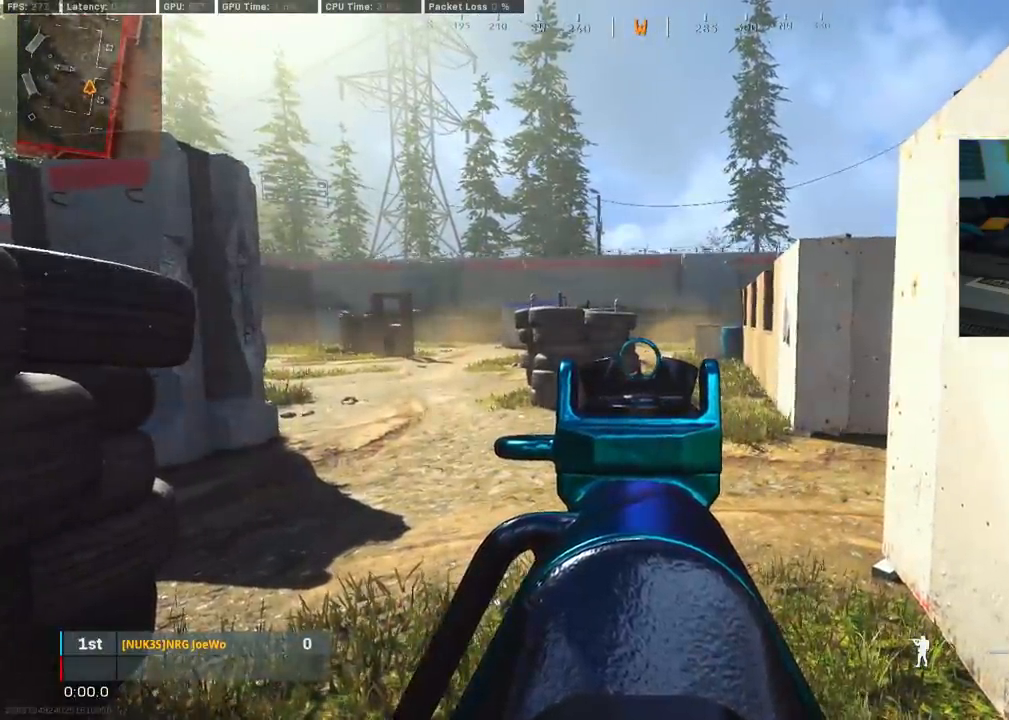
{"buttons": ["L2"], "left_stick": "center", "right_stick": "center", "events": []}
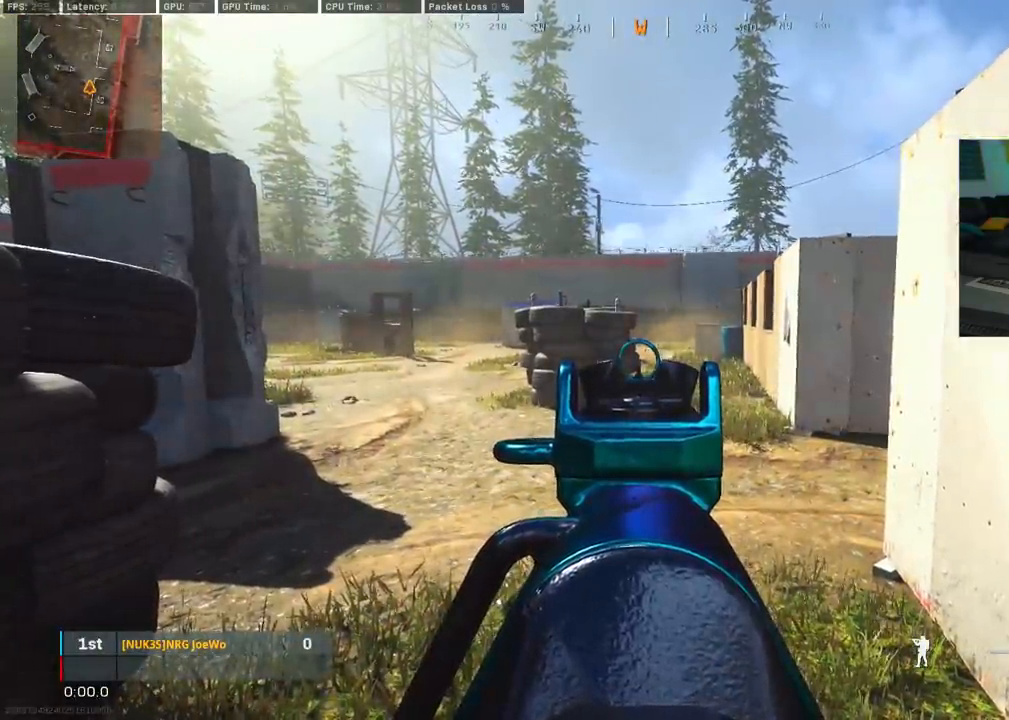
{"buttons": ["L2", "R2"], "left_stick": "center", "right_stick": "center", "events": [[400, "R2", "down"]]}
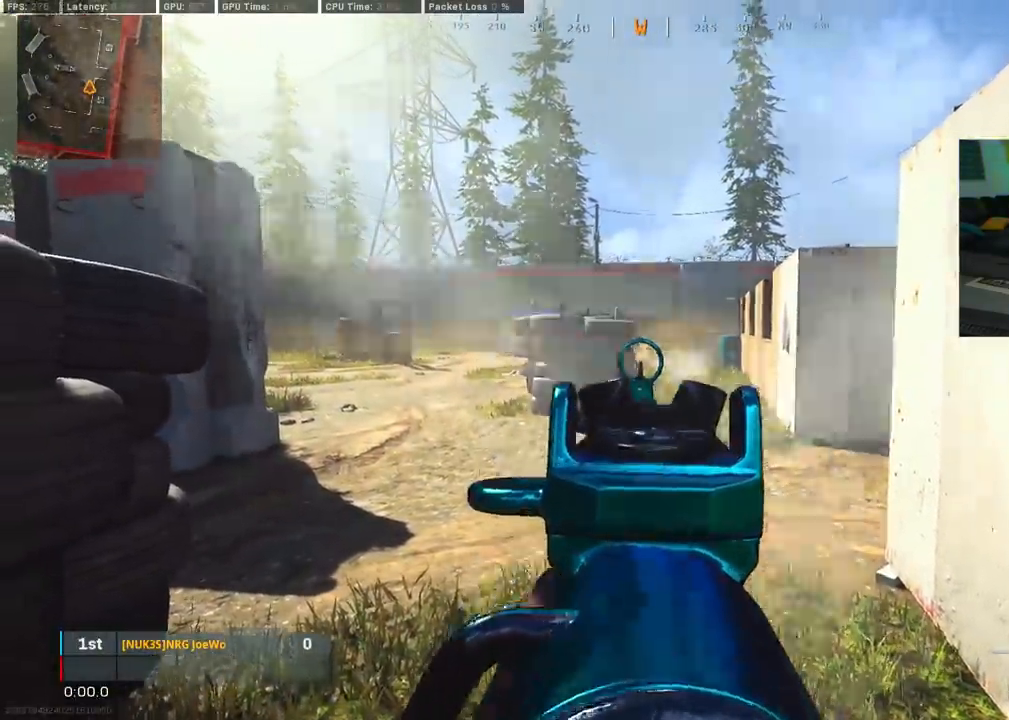
{"buttons": [], "left_stick": "down-left", "right_stick": "center", "events": [[33, "R2", "up"], [117, "left_stick", "left"], [267, "left_stick", "down-left"], [300, "L2", "up"]]}
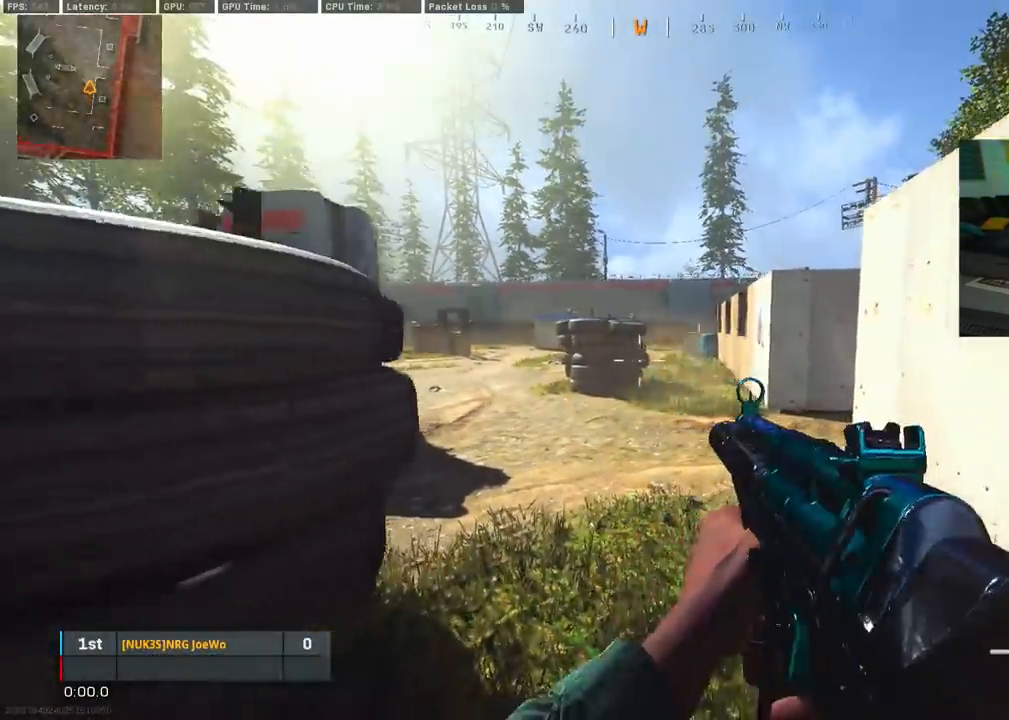
{"buttons": [], "left_stick": "down-left", "right_stick": "center", "events": []}
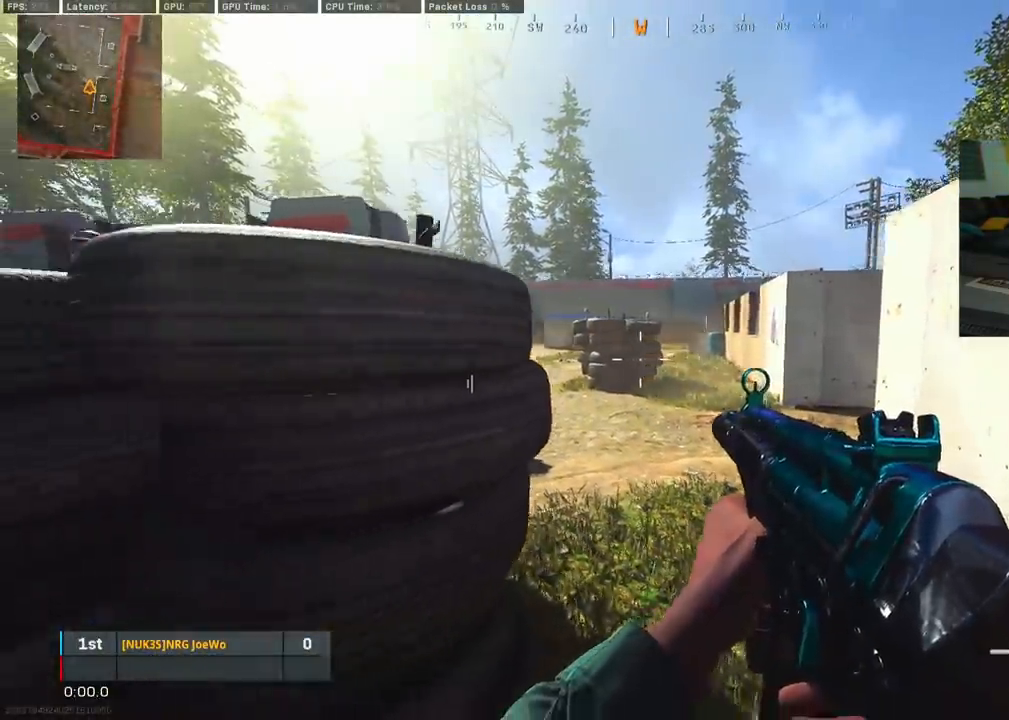
{"buttons": [], "left_stick": "left", "right_stick": "center", "events": [[250, "left_stick", "left"]]}
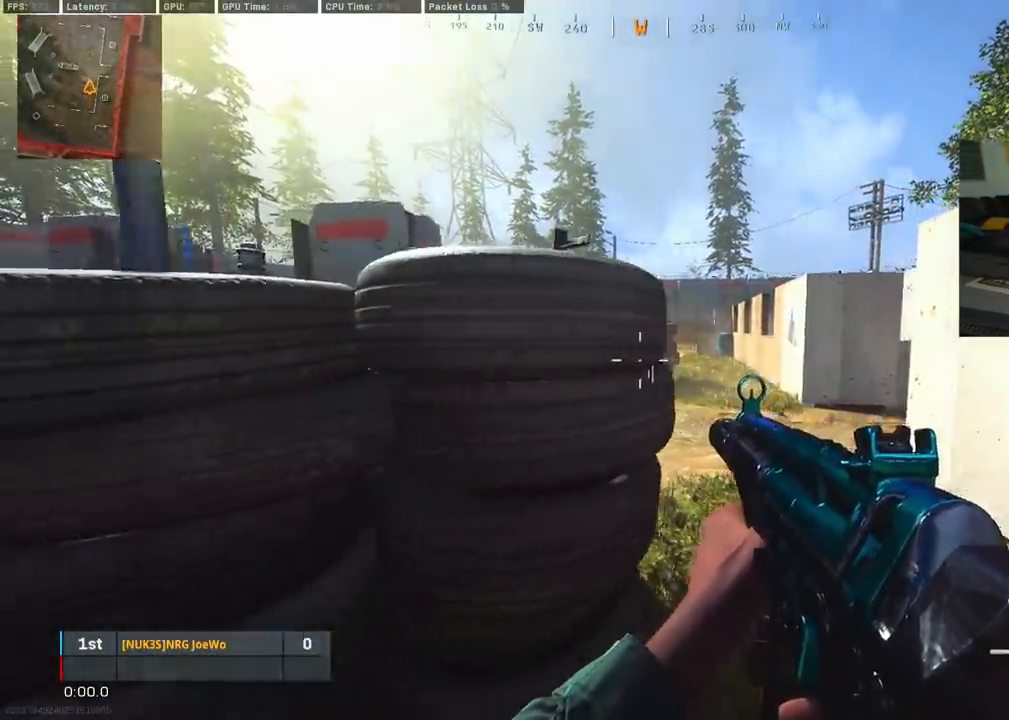
{"buttons": [], "left_stick": "left", "right_stick": "center", "events": []}
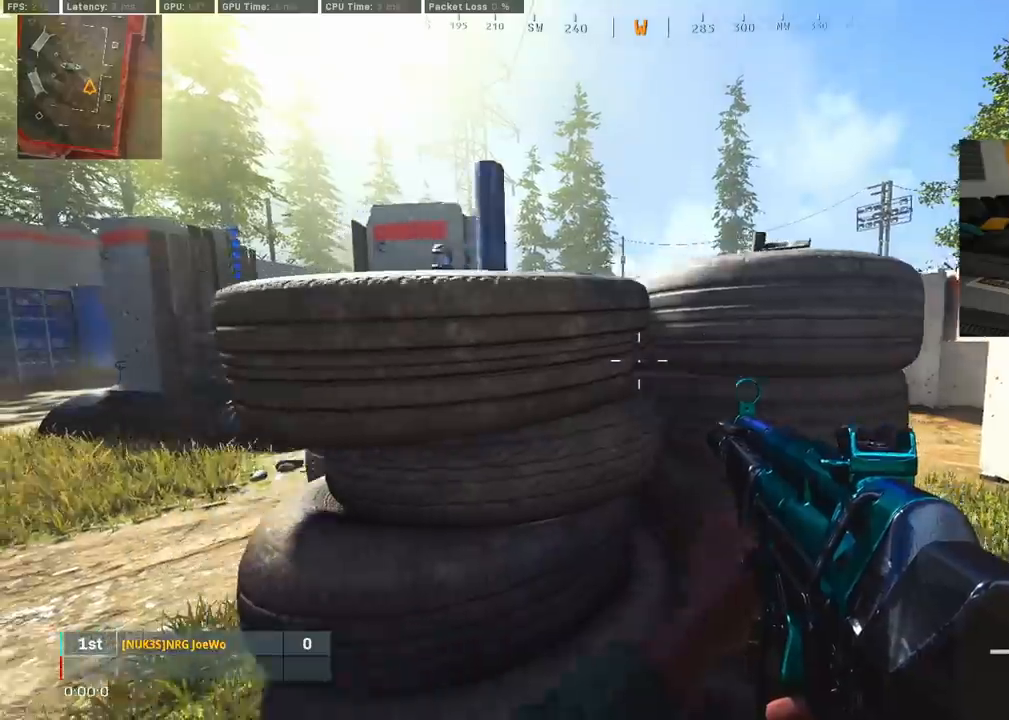
{"buttons": [], "left_stick": "center", "right_stick": "center", "events": [[200, "left_stick", "center"]]}
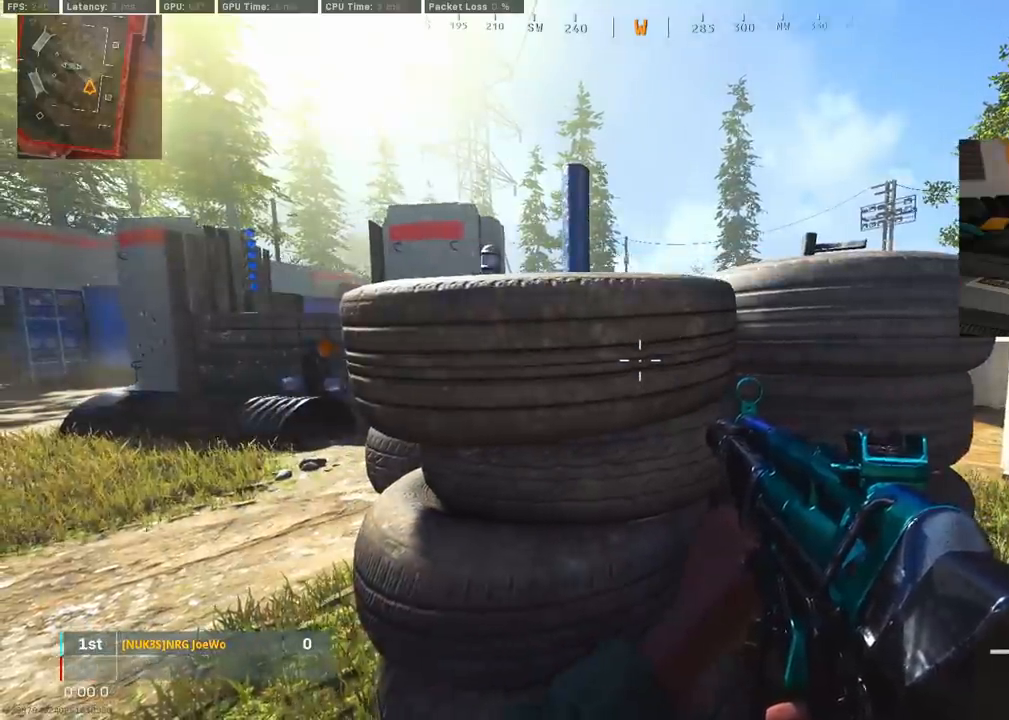
{"buttons": [], "left_stick": "center", "right_stick": "center", "events": [[117, "left_stick", "left"], [417, "left_stick", "center"]]}
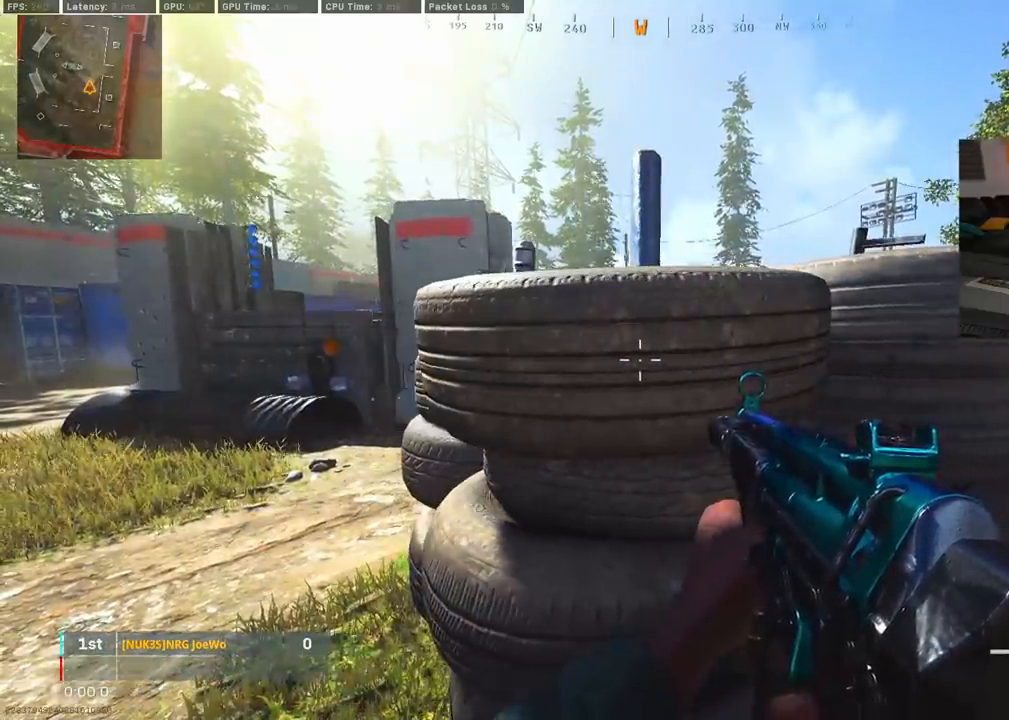
{"buttons": [], "left_stick": "center", "right_stick": "center", "events": []}
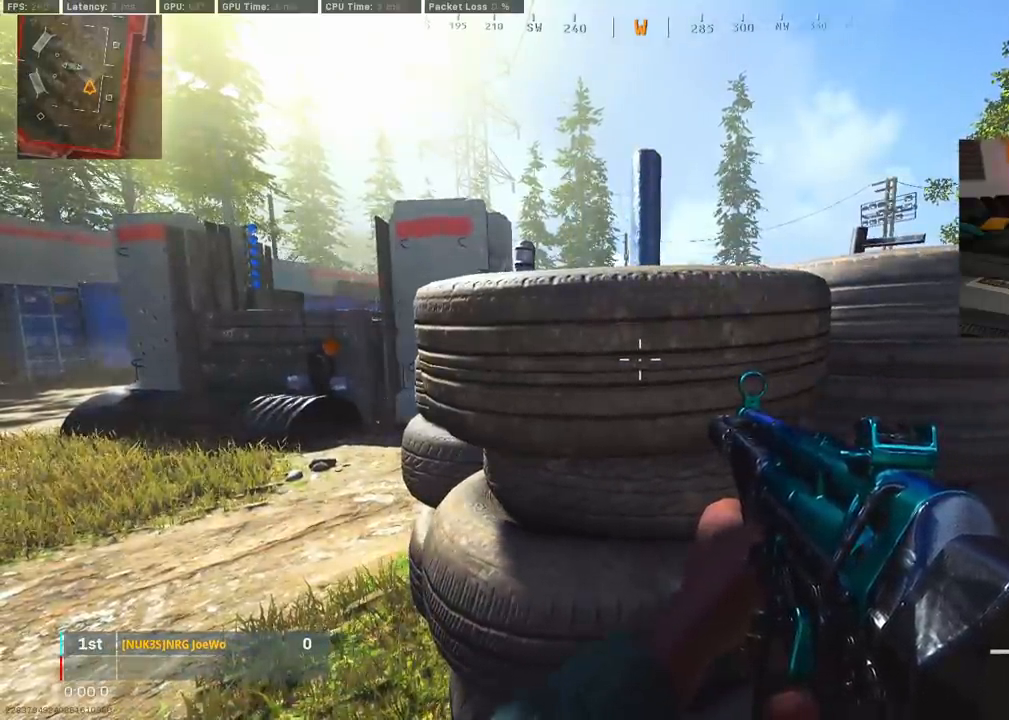
{"buttons": [], "left_stick": "center", "right_stick": "center", "events": []}
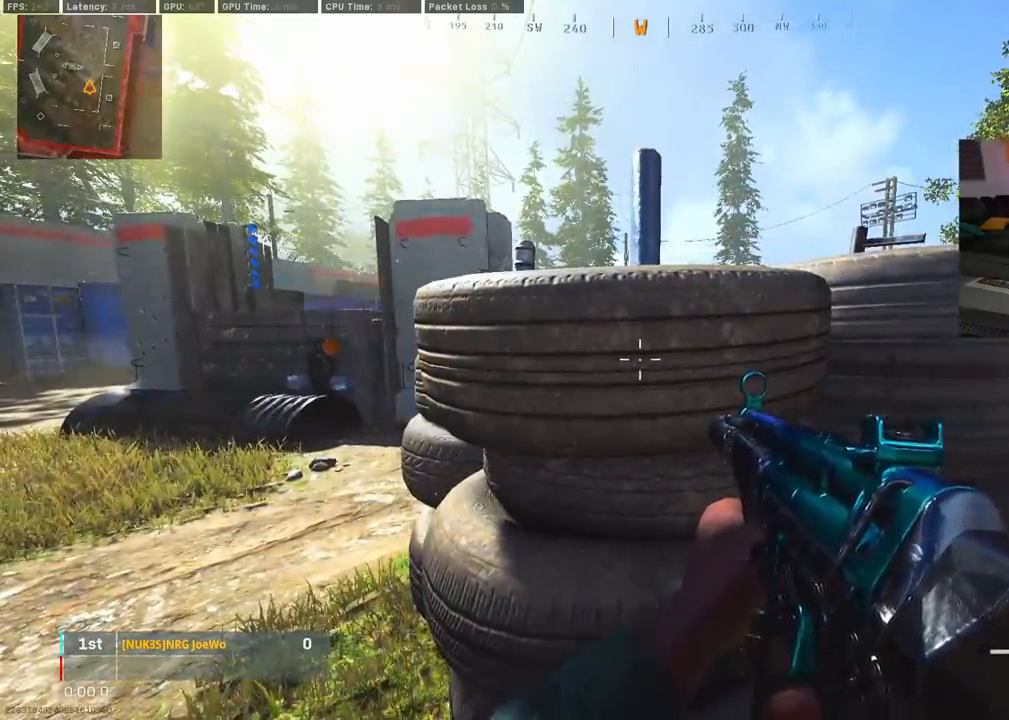
{"buttons": [], "left_stick": "center", "right_stick": "center", "events": [[267, "CIRCLE", "down"], [433, "CIRCLE", "up"]]}